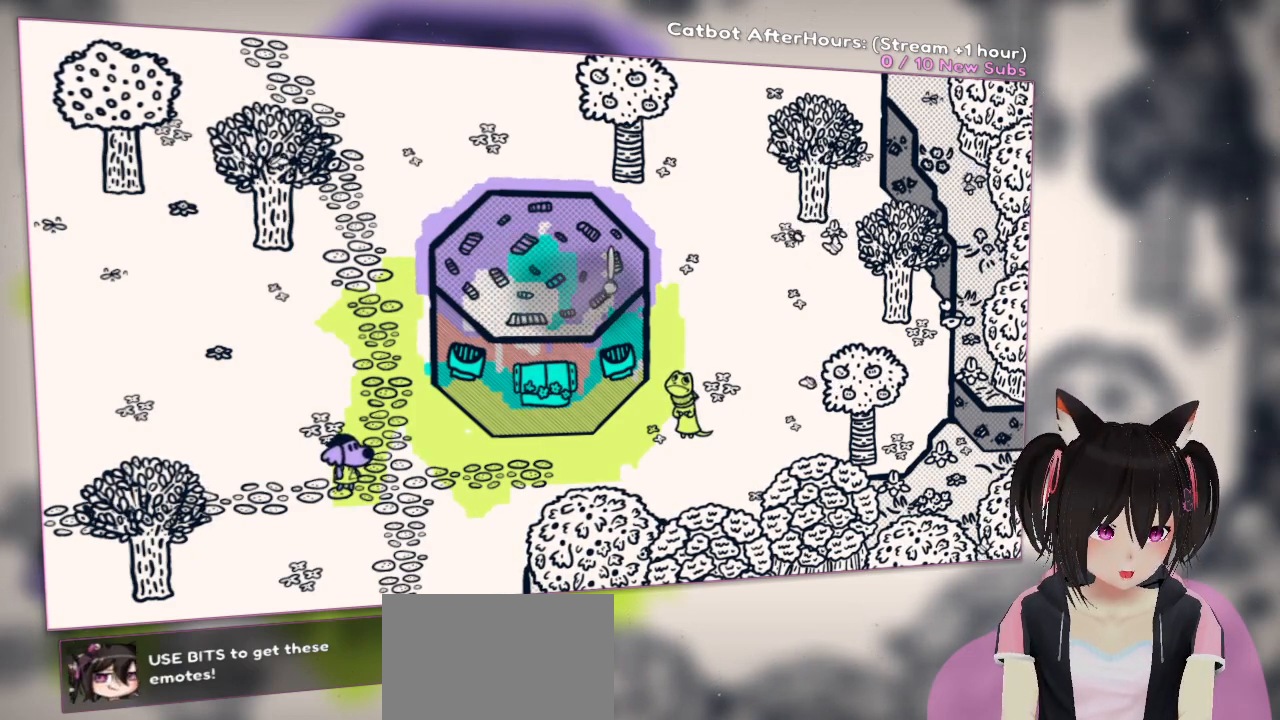
Gameplay with a controller (Nintendo layout); each line is a JSON object with the inputs held at the frame after it. "events" lists button and stick changes between this image and that frame as [ms after this image, input, new state], when the widget could be followed in between.
{"buttons": ["L2"], "left_stick": "center", "right_stick": "down", "events": [[183, "right_stick", "up-right"], [417, "right_stick", "center"], [483, "right_stick", "down"]]}
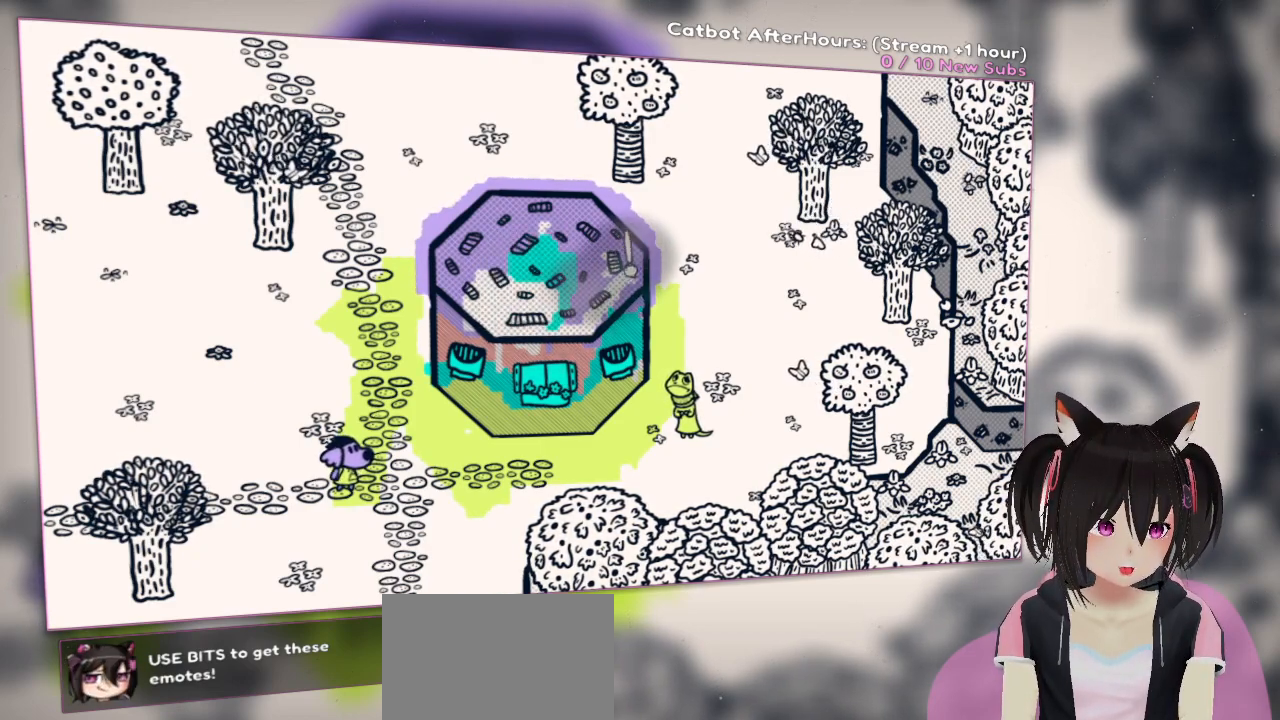
{"buttons": ["L2"], "left_stick": "center", "right_stick": "up-right", "events": [[17, "right_stick", "down-left"], [317, "right_stick", "center"], [450, "right_stick", "up-right"]]}
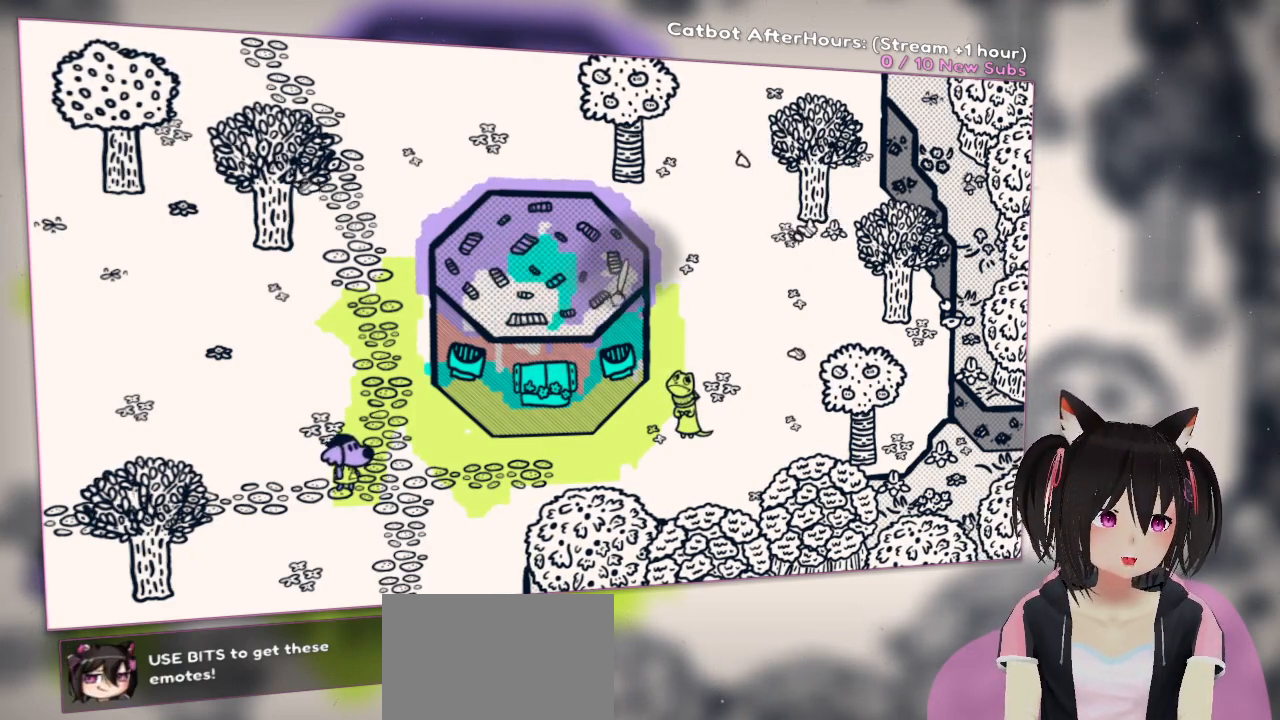
{"buttons": ["L2"], "left_stick": "center", "right_stick": "up", "events": [[317, "right_stick", "center"], [400, "right_stick", "up"]]}
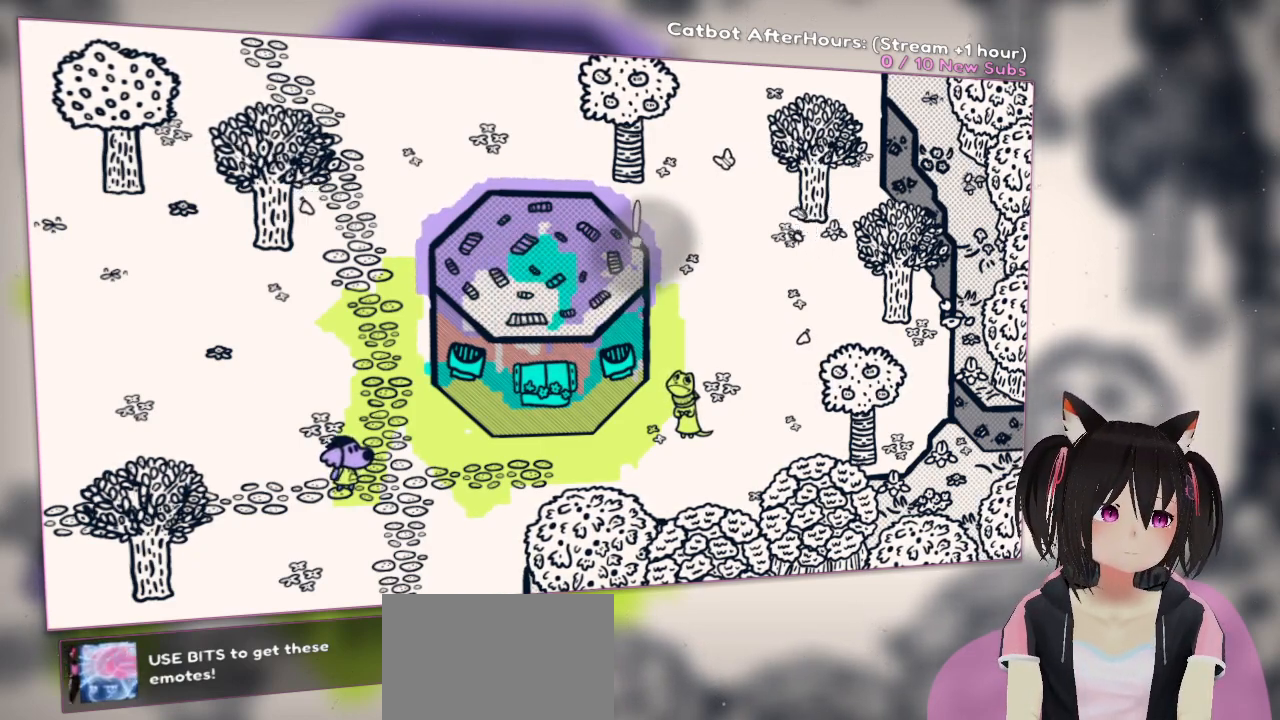
{"buttons": ["L2"], "left_stick": "center", "right_stick": "up", "events": []}
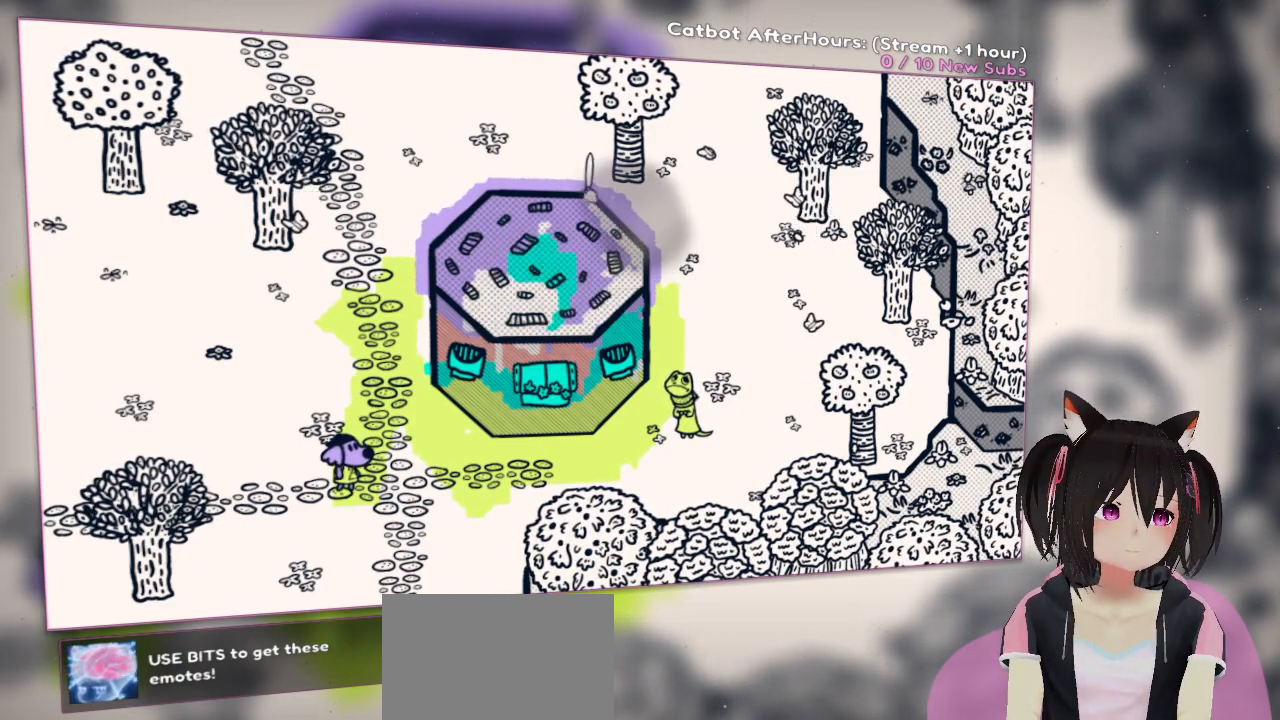
{"buttons": ["L2"], "left_stick": "center", "right_stick": "up-left", "events": [[100, "right_stick", "up-left"]]}
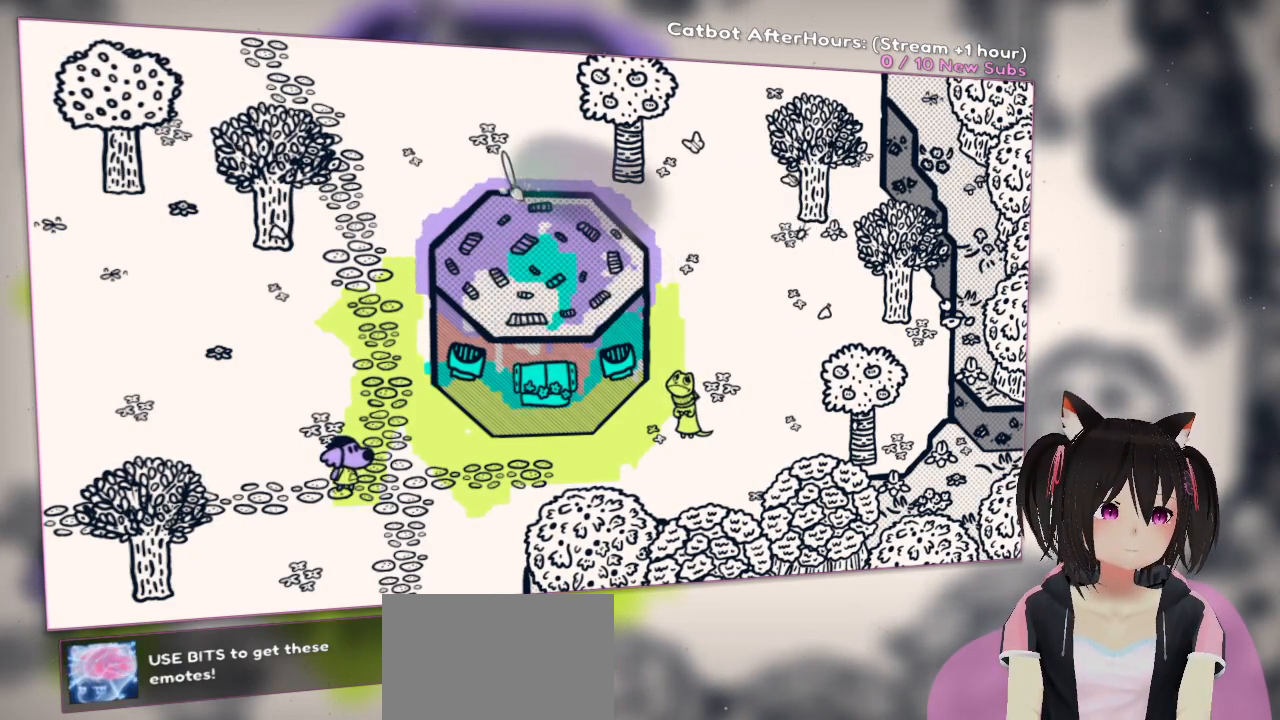
{"buttons": ["L2"], "left_stick": "center", "right_stick": "down-left", "events": [[267, "right_stick", "left"], [467, "right_stick", "down-left"]]}
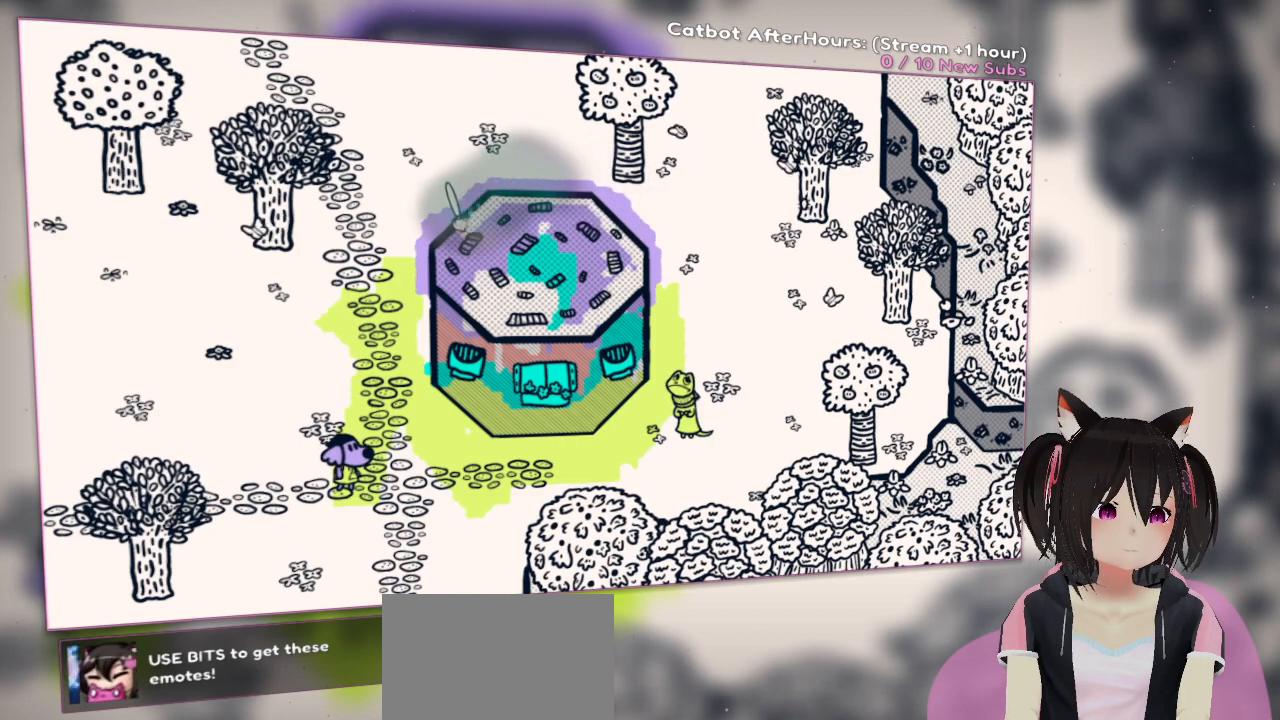
{"buttons": ["L2"], "left_stick": "center", "right_stick": "down", "events": [[400, "right_stick", "down"]]}
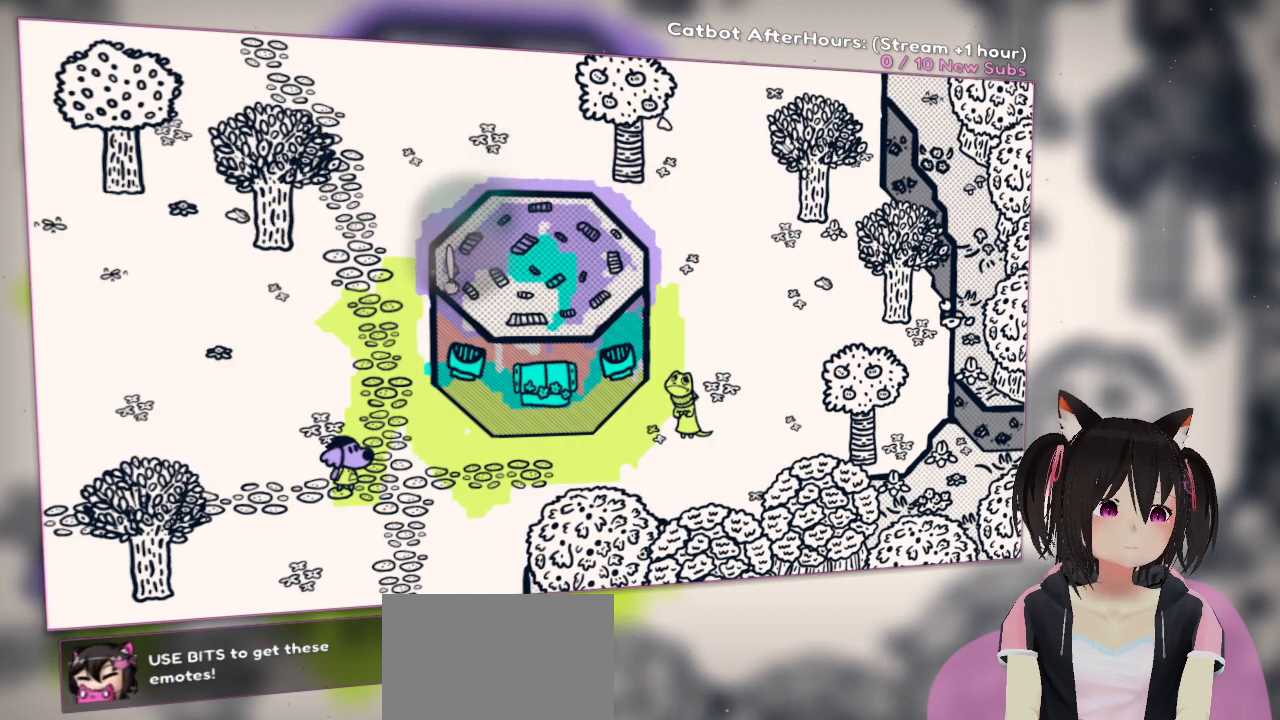
{"buttons": ["L2"], "left_stick": "center", "right_stick": "down-right", "events": [[33, "right_stick", "down-right"]]}
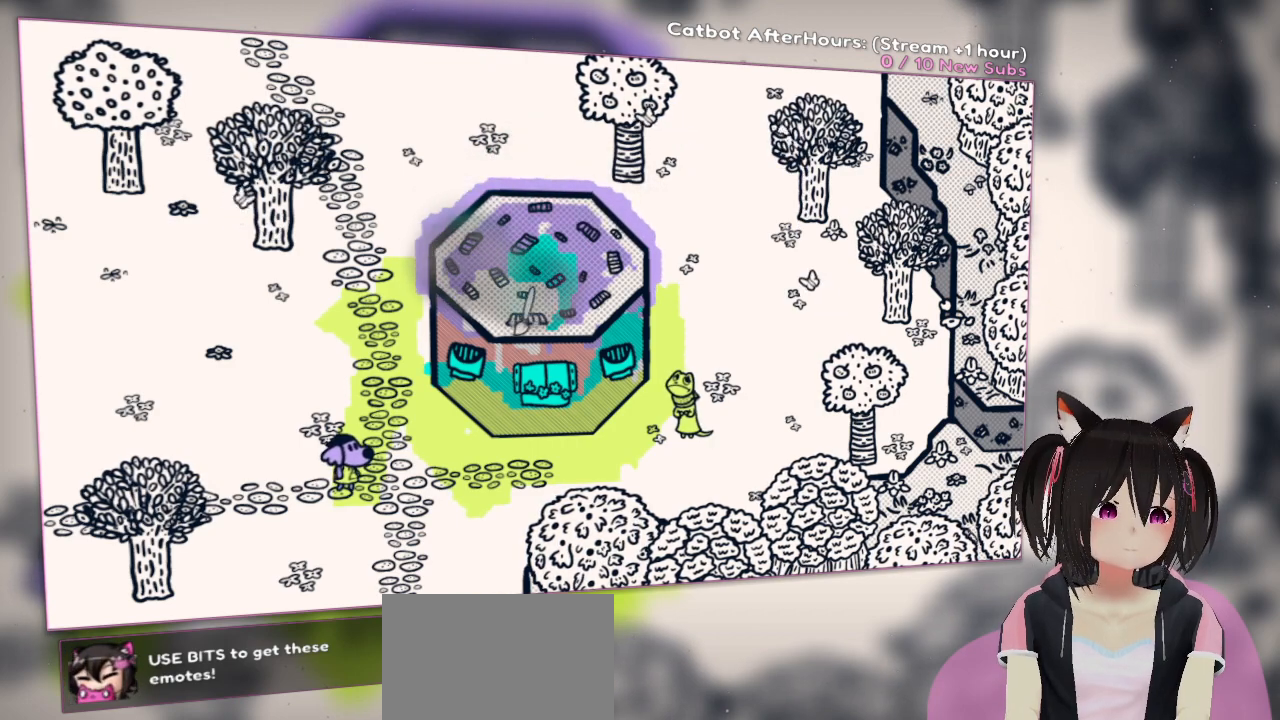
{"buttons": ["L2"], "left_stick": "center", "right_stick": "right", "events": [[367, "right_stick", "right"]]}
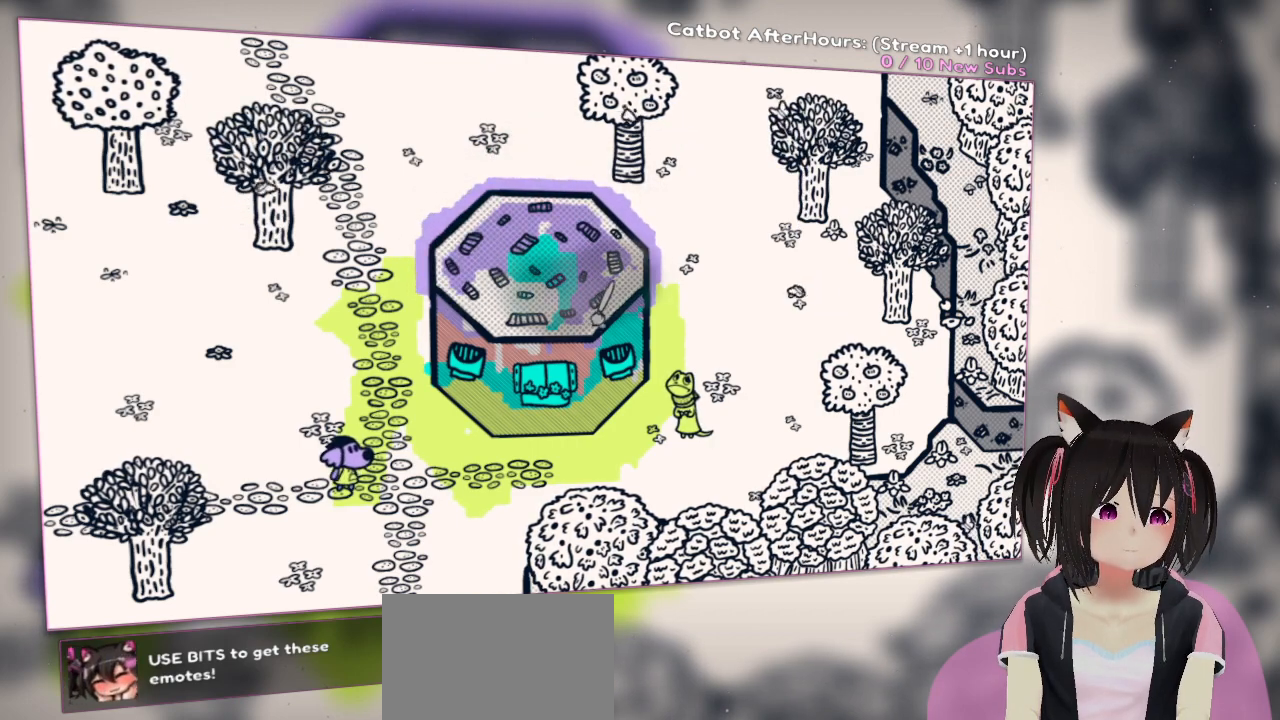
{"buttons": [], "left_stick": "center", "right_stick": "center", "events": [[167, "L2", "up"], [200, "right_stick", "center"], [317, "right_stick", "down-right"], [450, "right_stick", "center"]]}
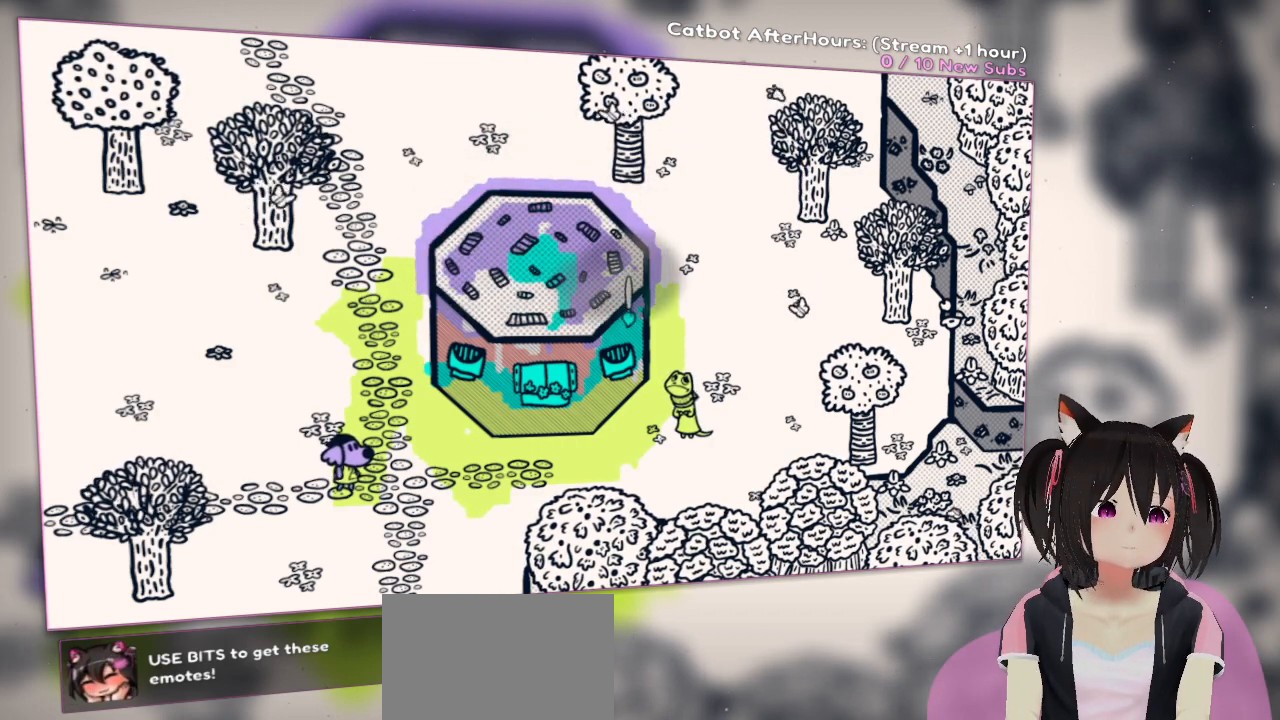
{"buttons": ["L2"], "left_stick": "center", "right_stick": "center", "events": [[233, "L2", "down"], [300, "right_stick", "up-right"], [433, "right_stick", "center"]]}
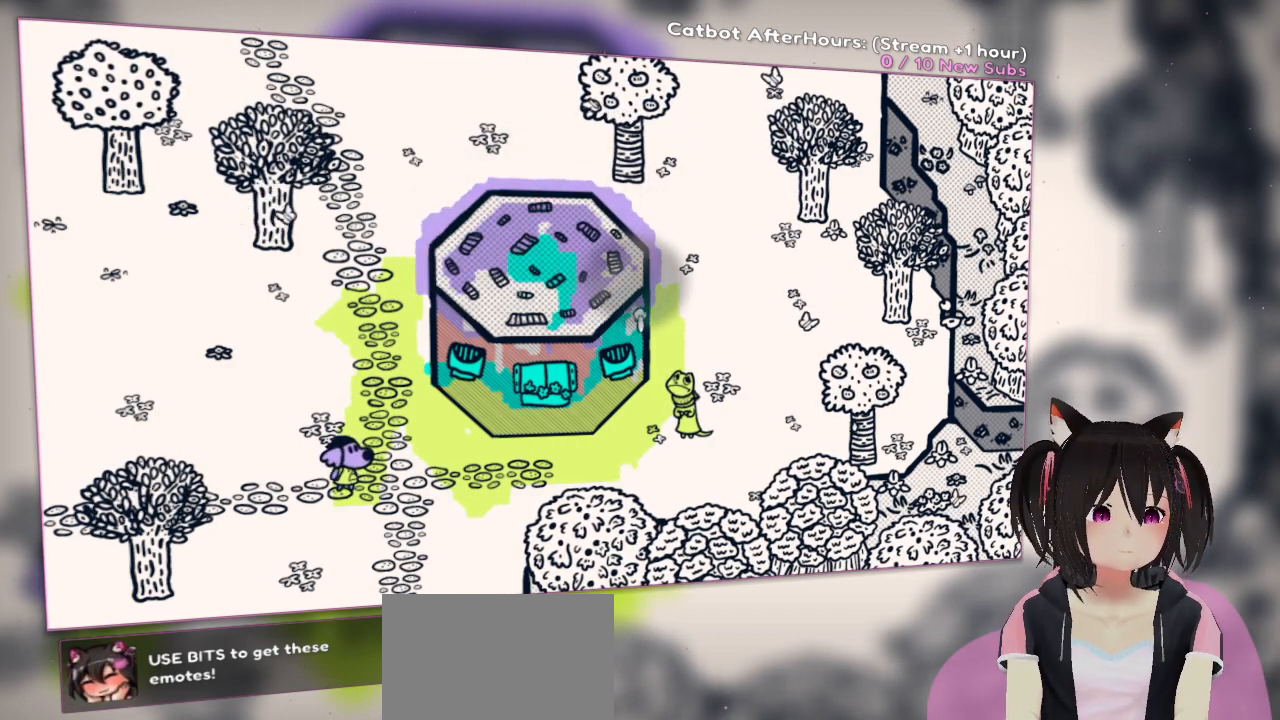
{"buttons": ["L2"], "left_stick": "center", "right_stick": "center", "events": [[133, "right_stick", "up"], [400, "right_stick", "center"]]}
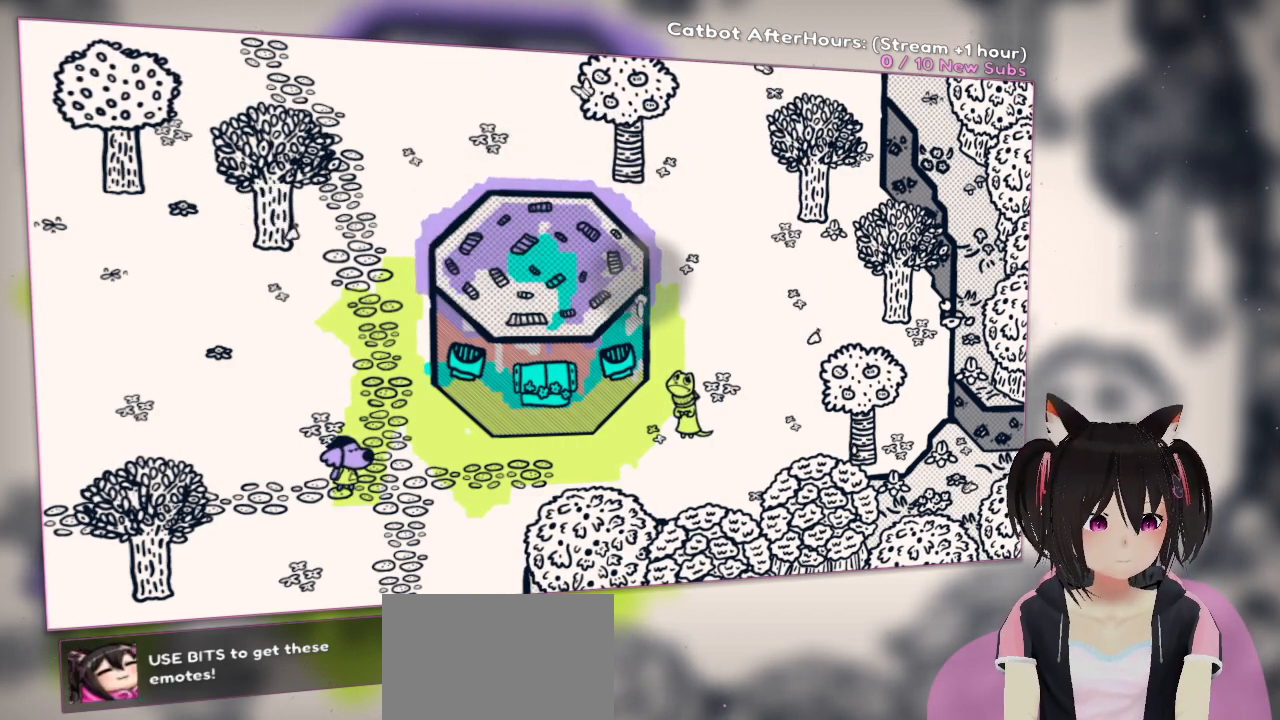
{"buttons": ["L2"], "left_stick": "center", "right_stick": "left", "events": [[33, "right_stick", "left"]]}
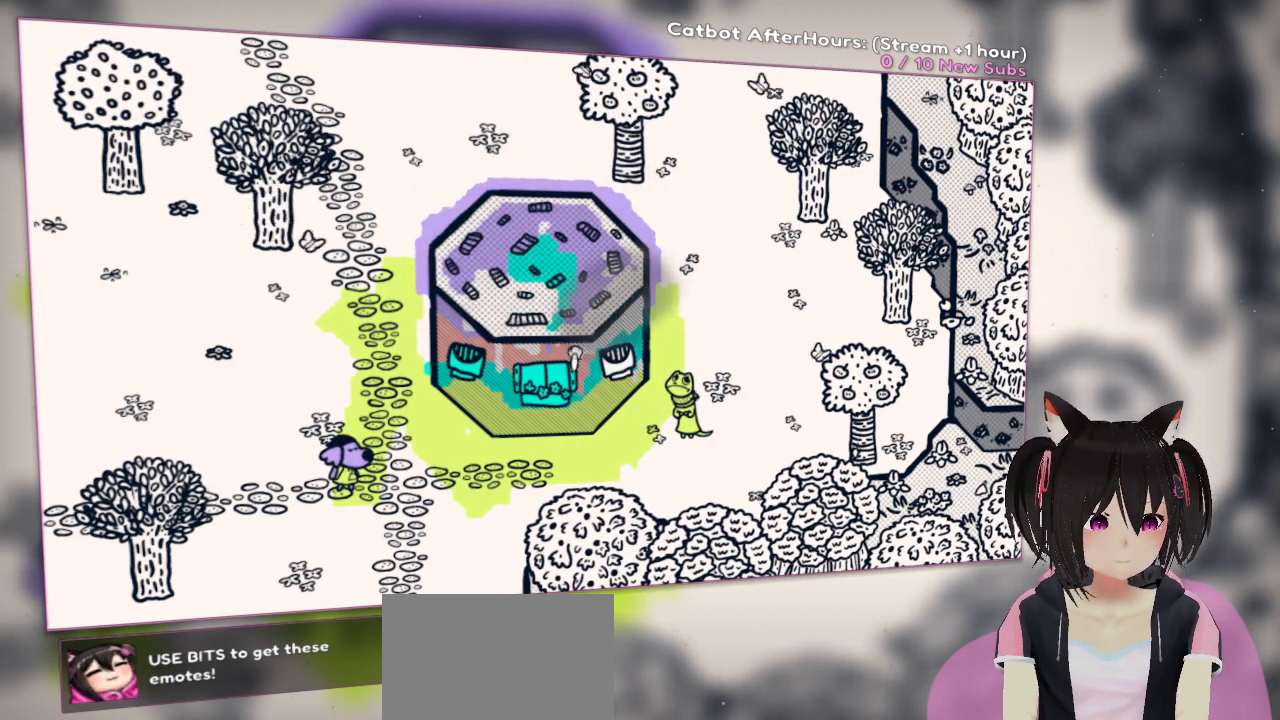
{"buttons": ["L2"], "left_stick": "center", "right_stick": "left", "events": [[33, "right_stick", "center"], [317, "right_stick", "left"]]}
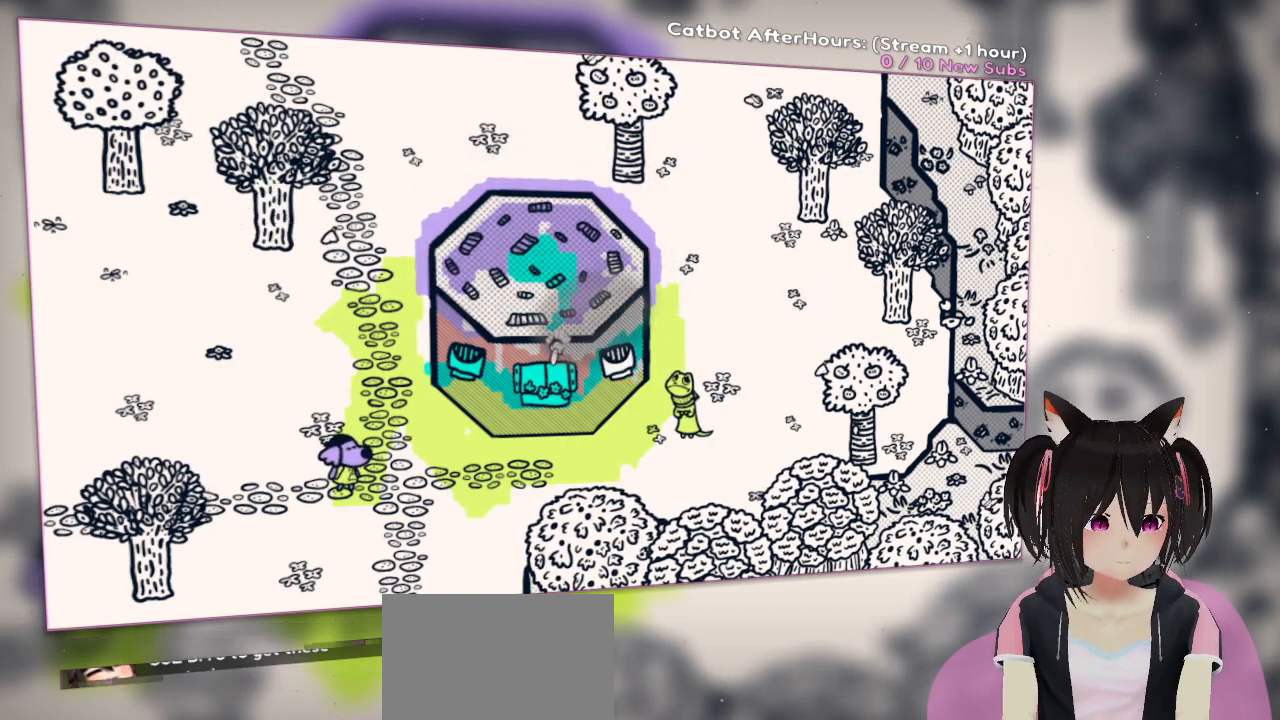
{"buttons": ["L2"], "left_stick": "center", "right_stick": "left", "events": []}
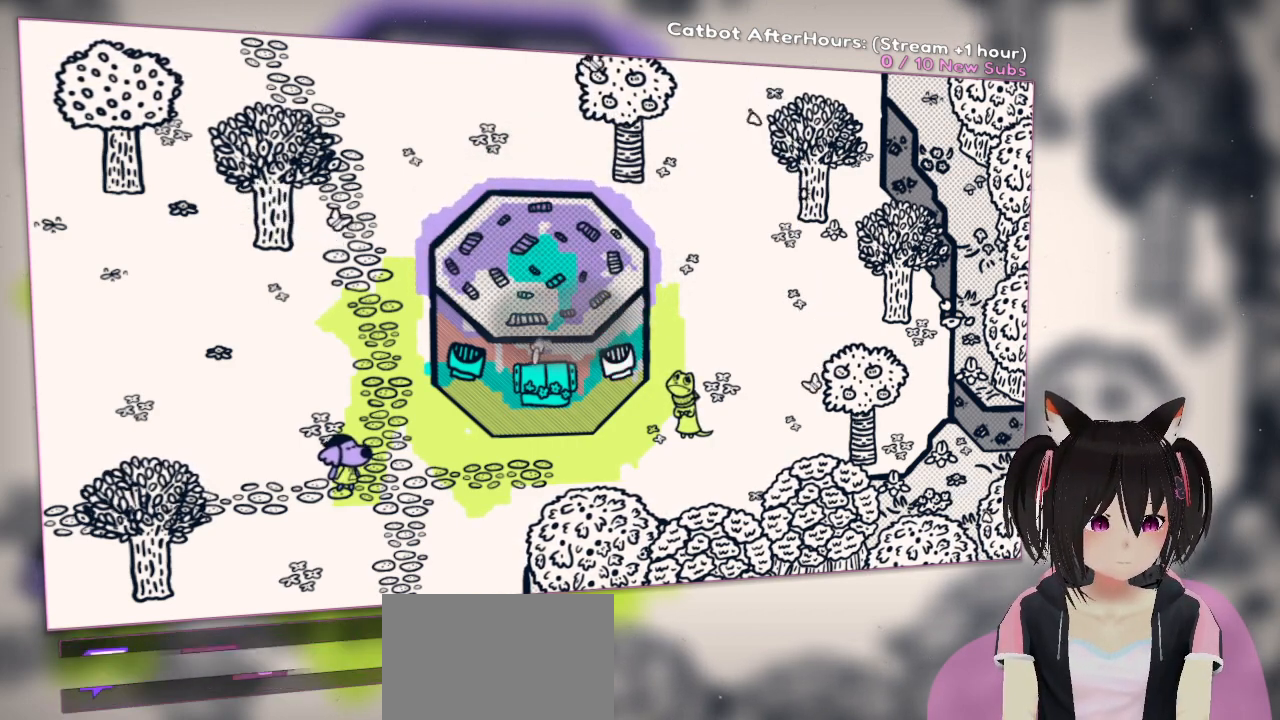
{"buttons": ["L2"], "left_stick": "center", "right_stick": "up", "events": [[317, "right_stick", "up-left"], [450, "right_stick", "up"]]}
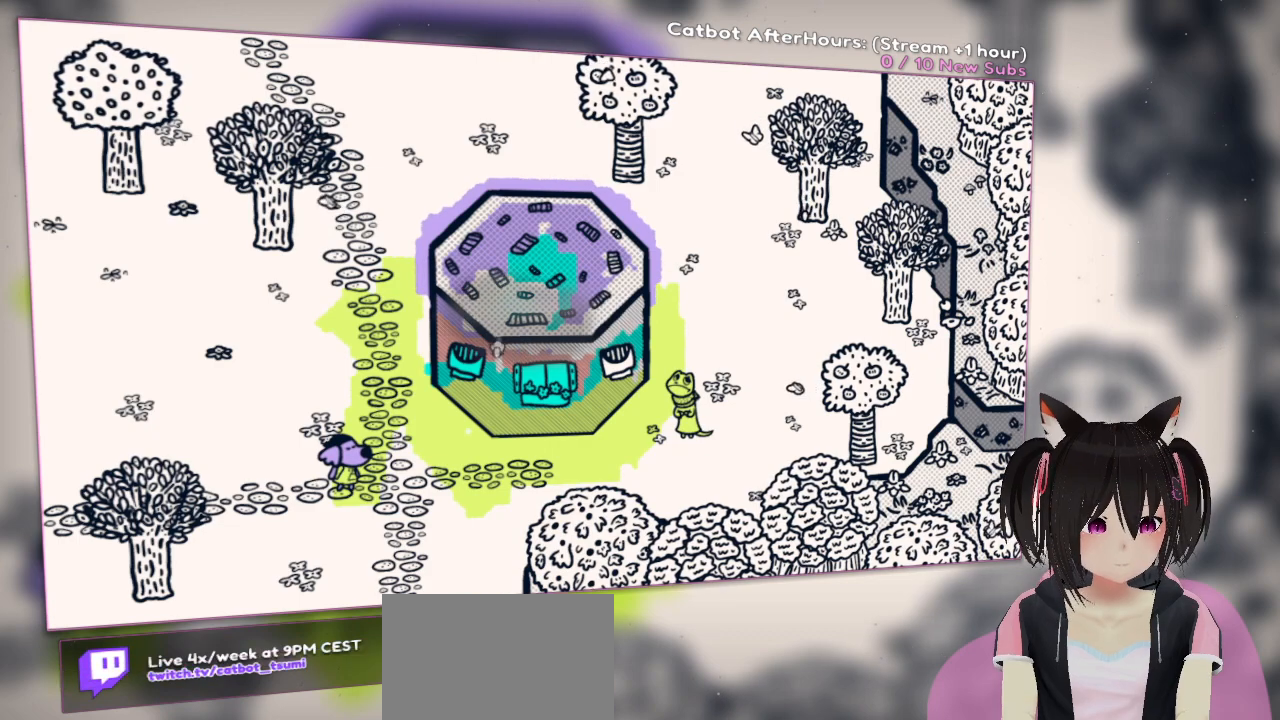
{"buttons": ["L2"], "left_stick": "center", "right_stick": "up-left", "events": [[250, "right_stick", "up-left"]]}
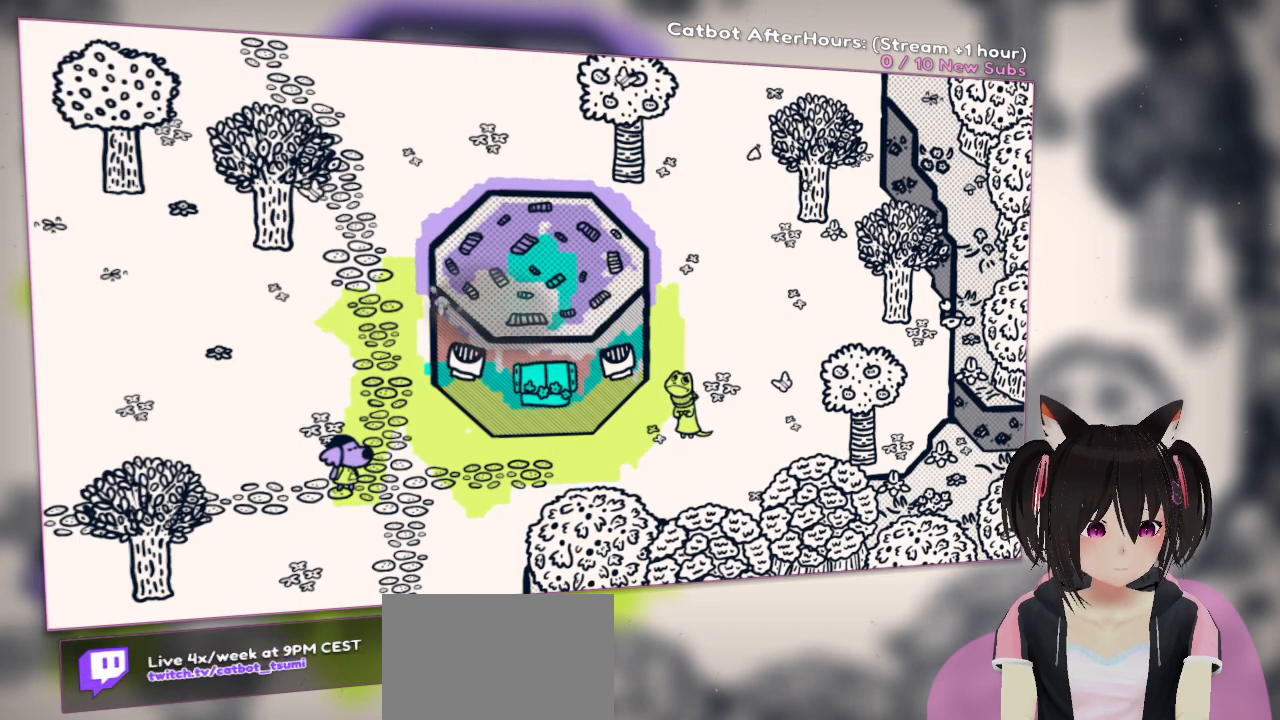
{"buttons": ["L2"], "left_stick": "center", "right_stick": "down-left", "events": [[417, "right_stick", "down-left"]]}
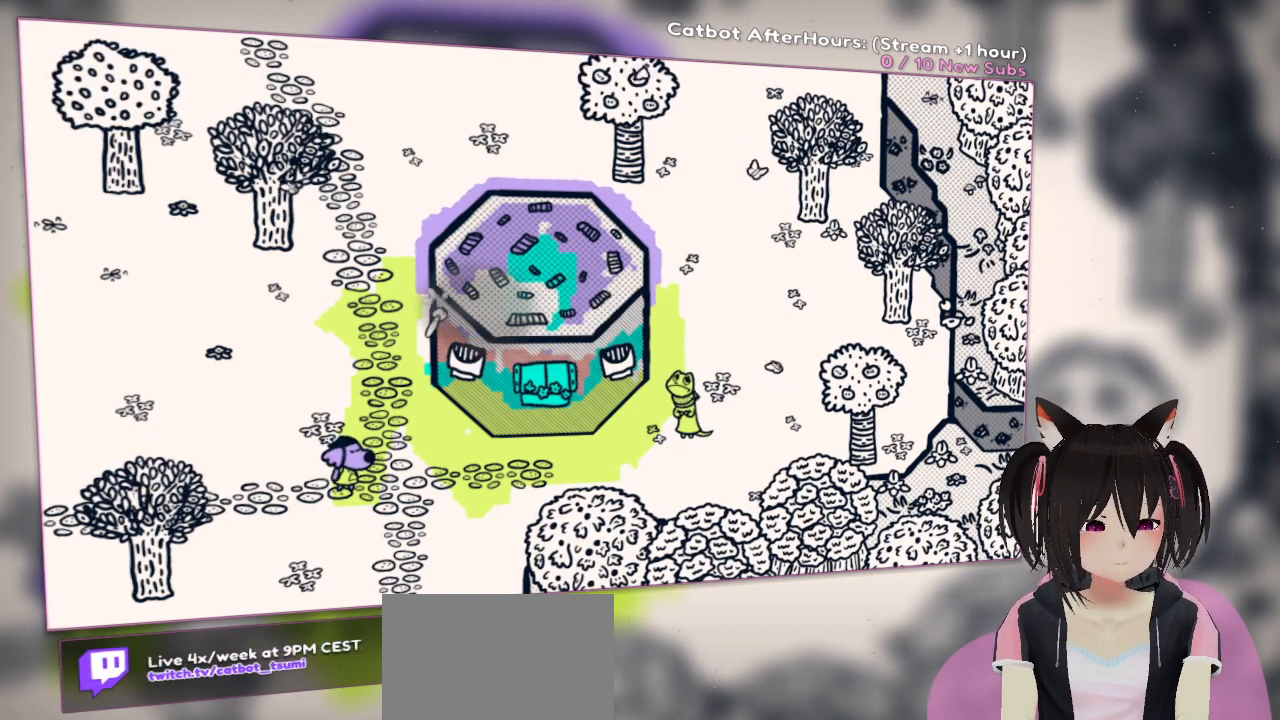
{"buttons": ["L2"], "left_stick": "center", "right_stick": "down-left", "events": []}
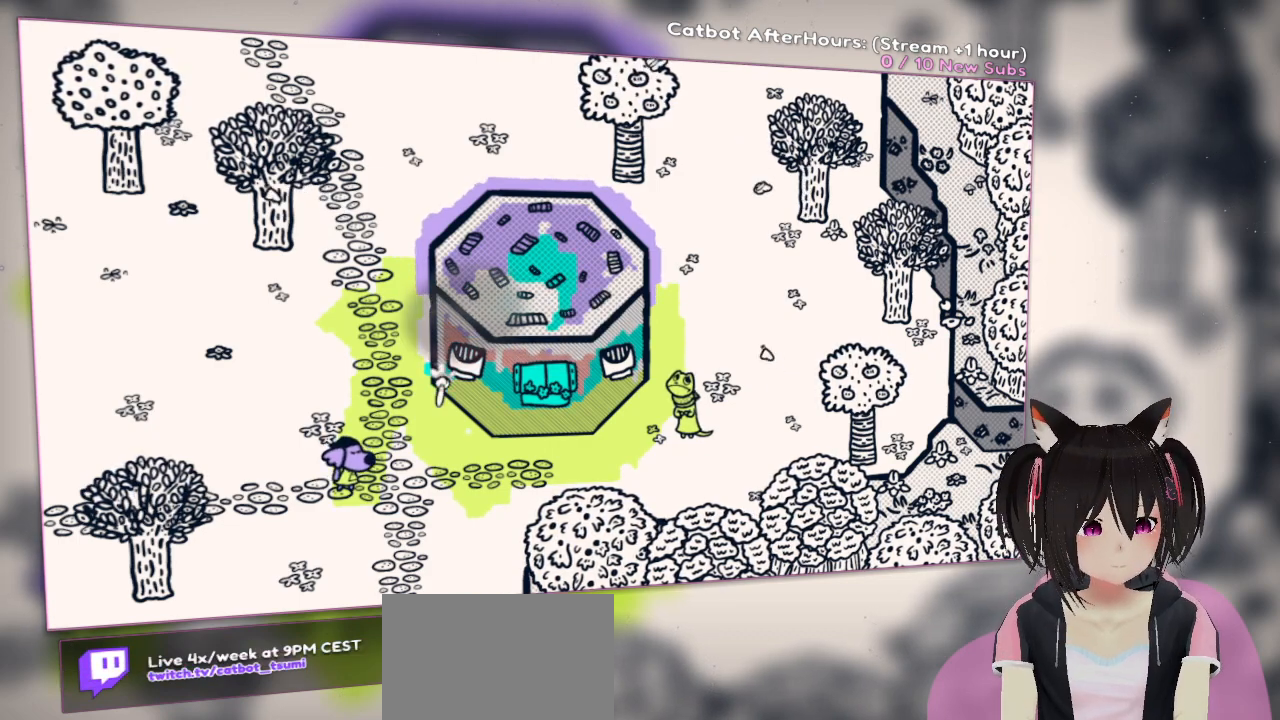
{"buttons": ["L2"], "left_stick": "center", "right_stick": "down-right", "events": [[167, "right_stick", "down-right"]]}
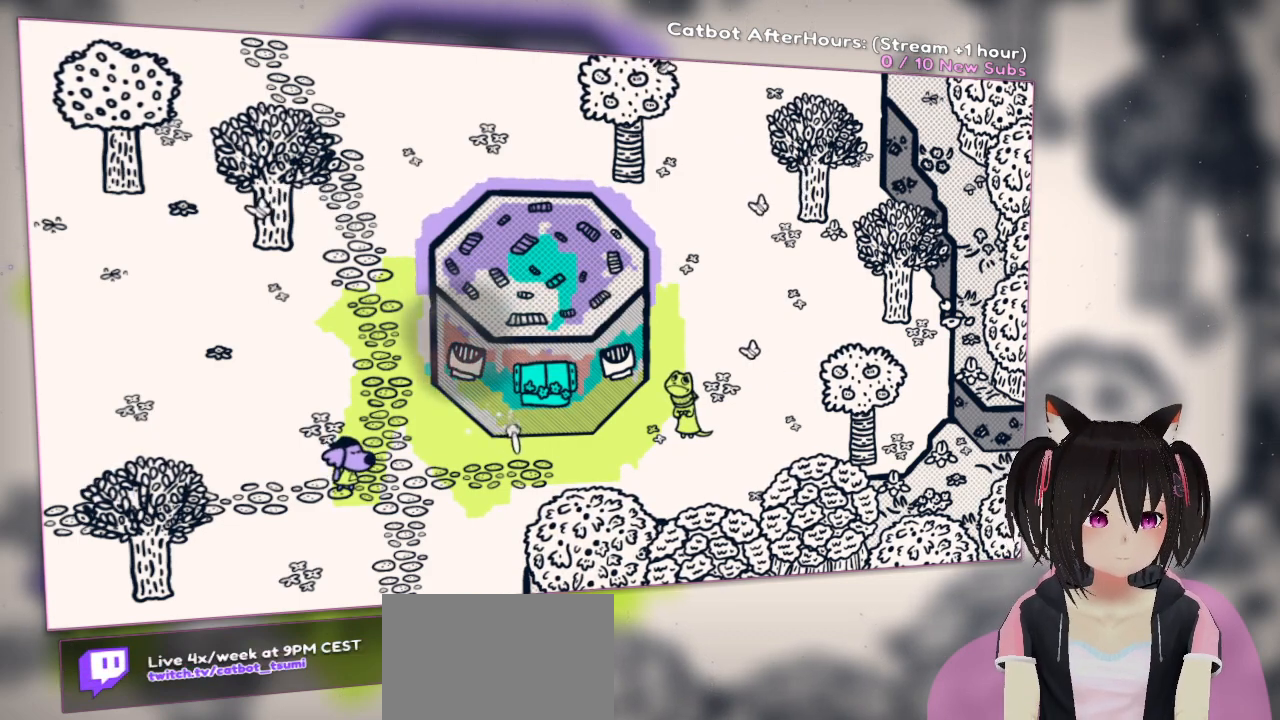
{"buttons": ["L2"], "left_stick": "center", "right_stick": "right", "events": [[250, "right_stick", "right"]]}
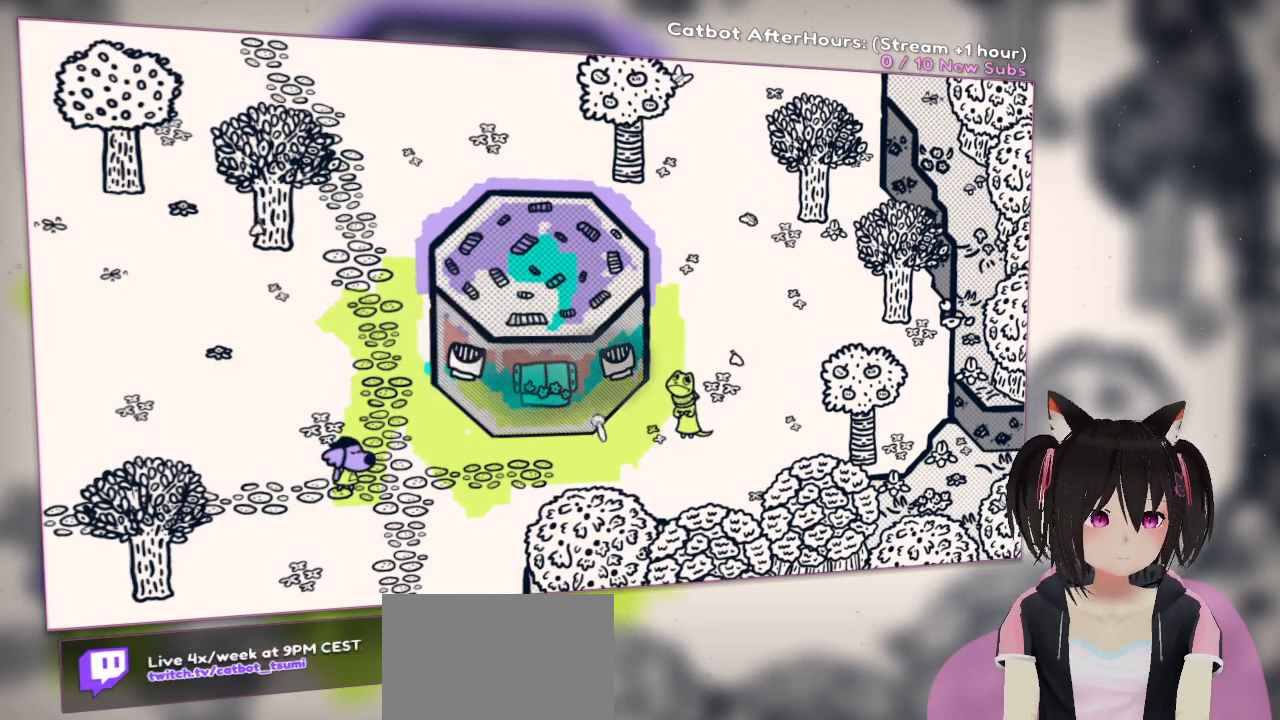
{"buttons": ["L2"], "left_stick": "center", "right_stick": "up-right", "events": [[183, "right_stick", "up-right"]]}
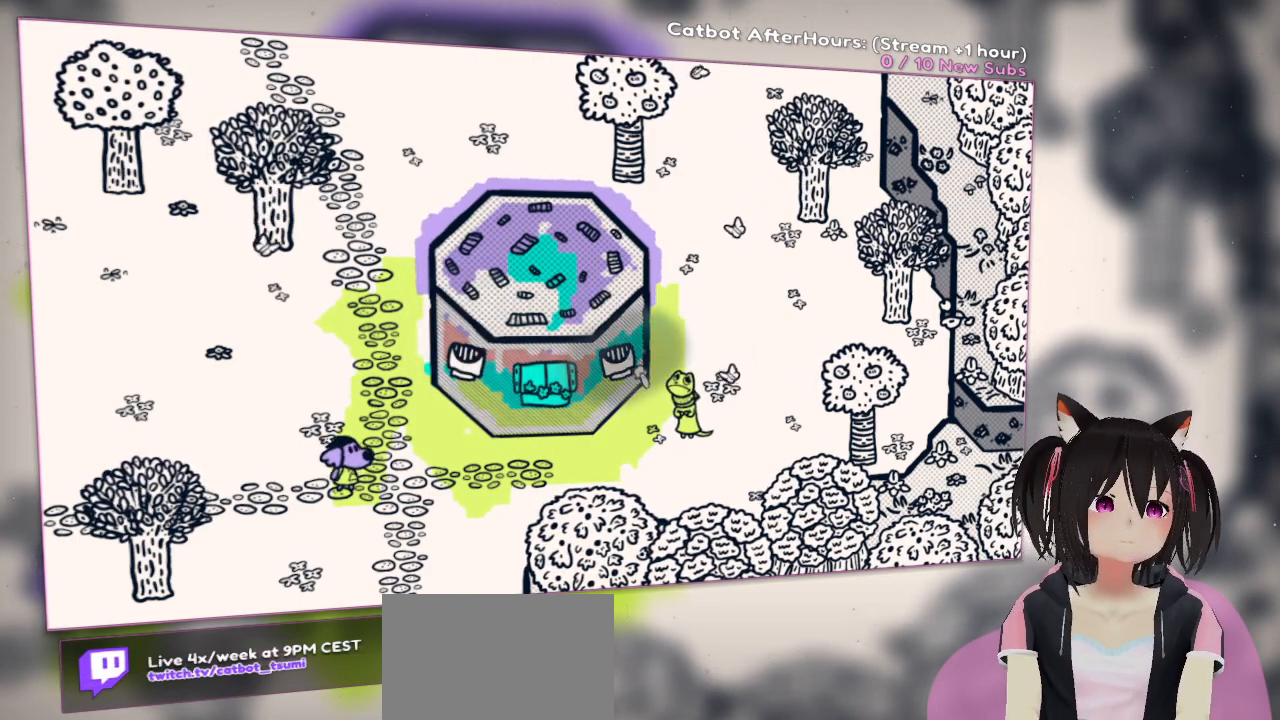
{"buttons": ["L2"], "left_stick": "center", "right_stick": "up", "events": [[333, "right_stick", "up"]]}
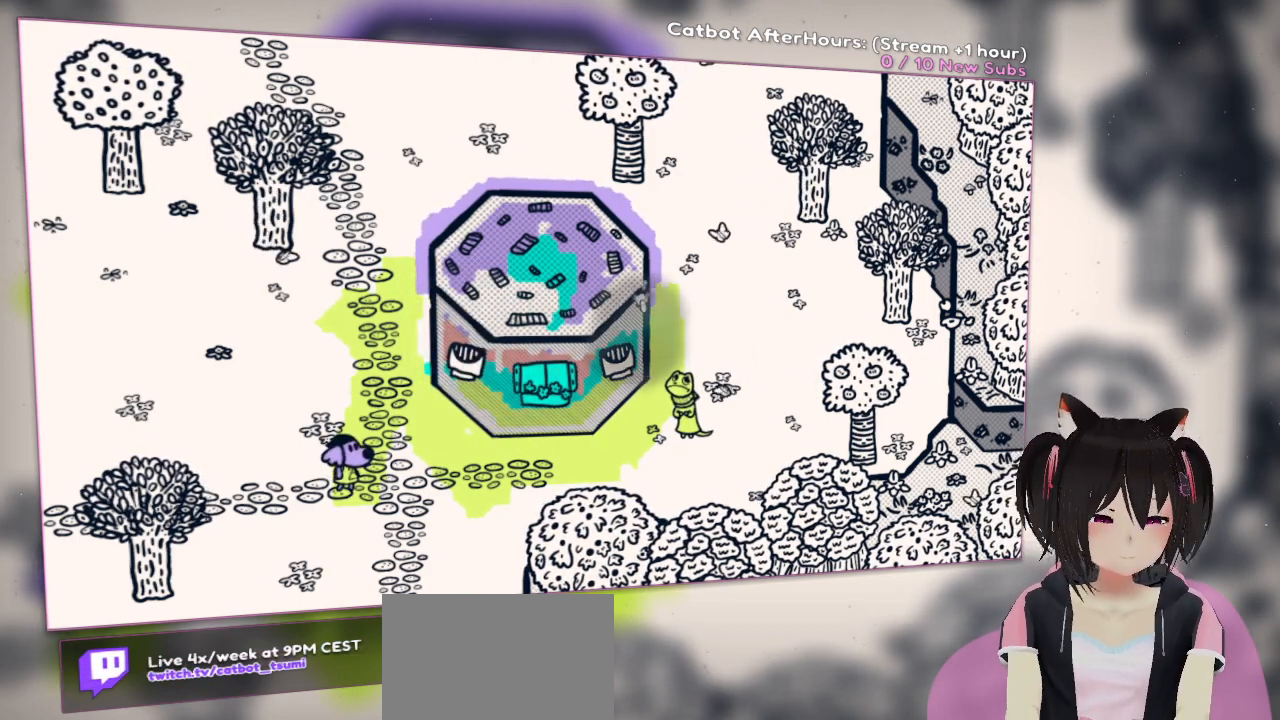
{"buttons": ["L2"], "left_stick": "center", "right_stick": "left", "events": [[367, "right_stick", "left"]]}
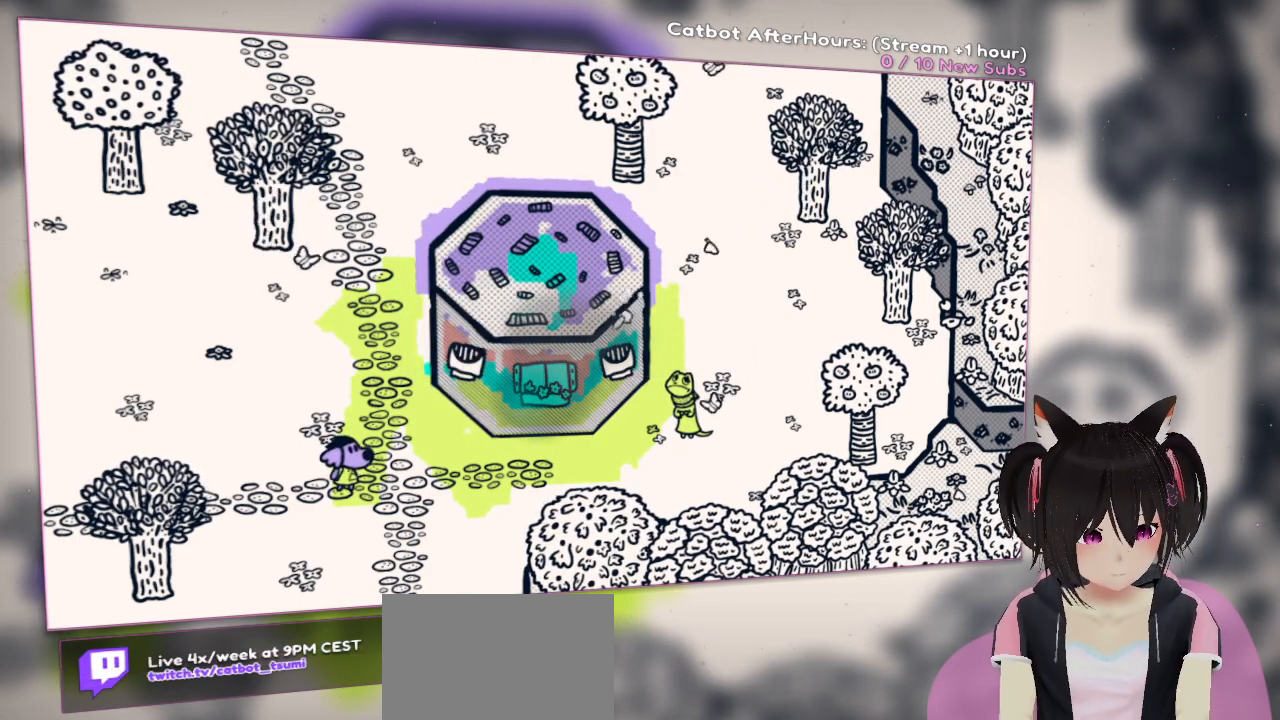
{"buttons": ["L2"], "left_stick": "center", "right_stick": "up-left", "events": [[300, "right_stick", "up-left"]]}
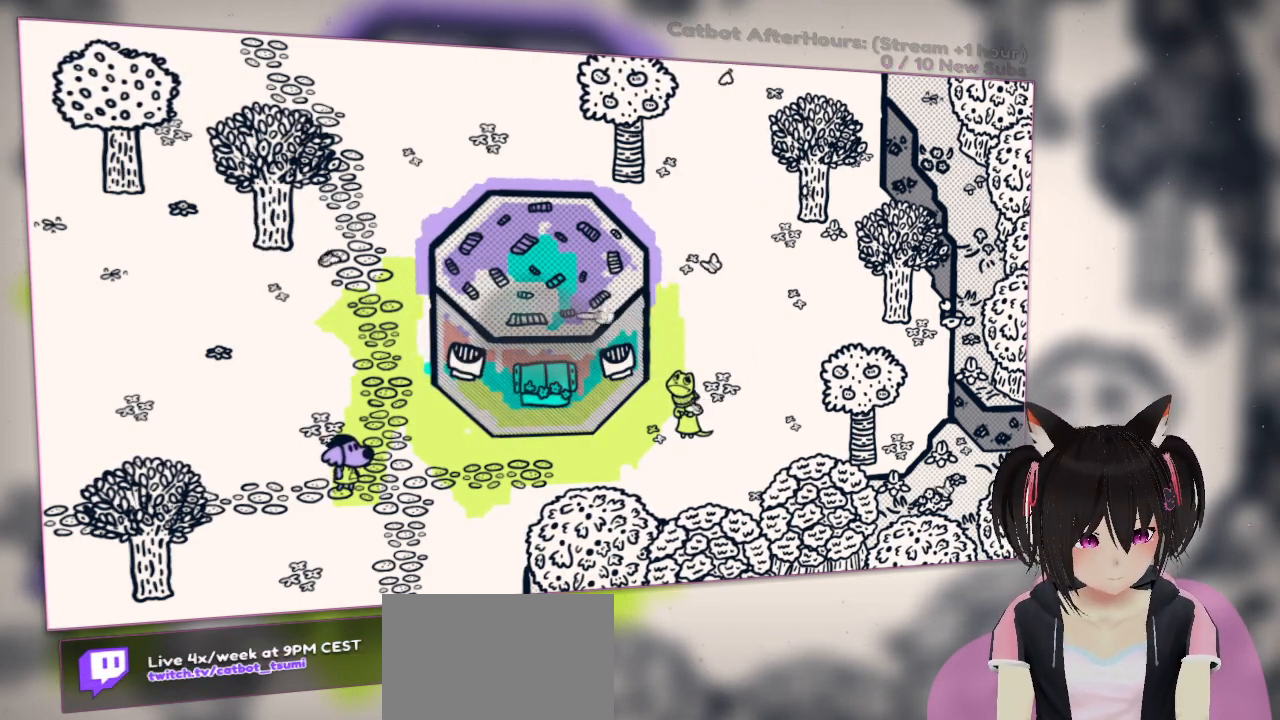
{"buttons": [], "left_stick": "center", "right_stick": "center", "events": [[100, "L2", "up"], [100, "right_stick", "center"]]}
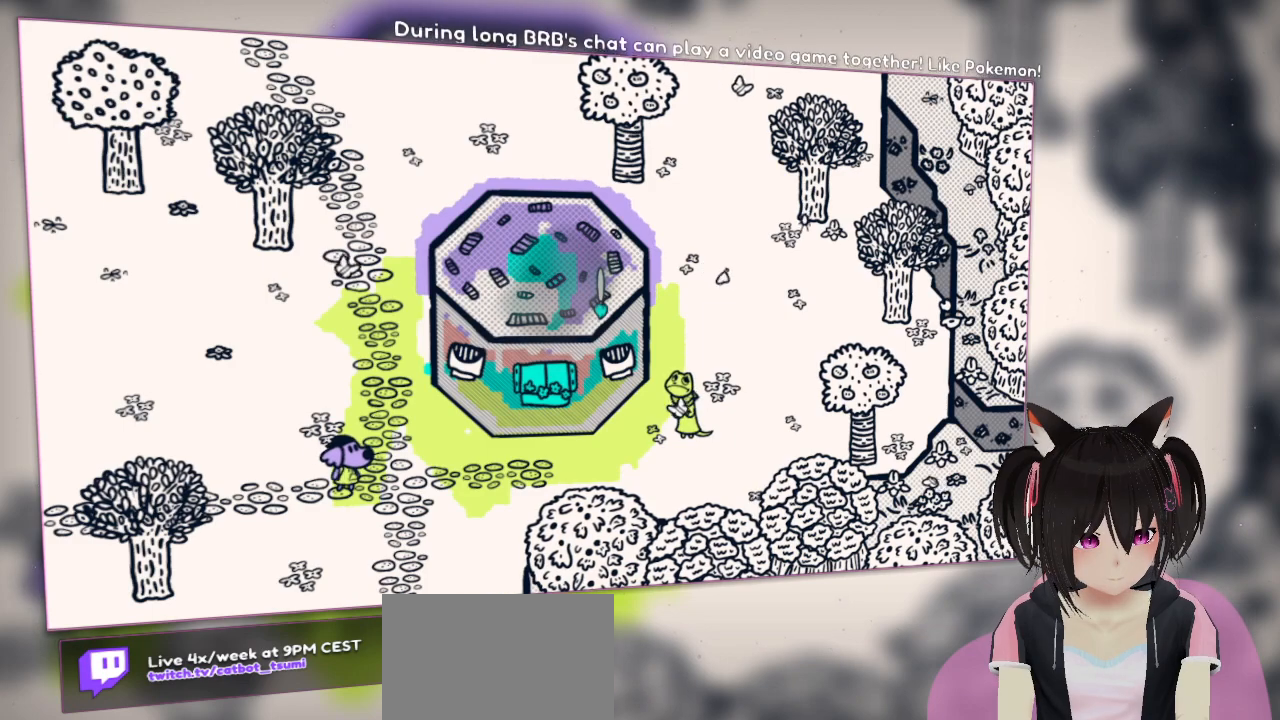
{"buttons": [], "left_stick": "center", "right_stick": "down-left", "events": [[83, "right_stick", "up-left"], [250, "right_stick", "center"], [400, "right_stick", "down-left"]]}
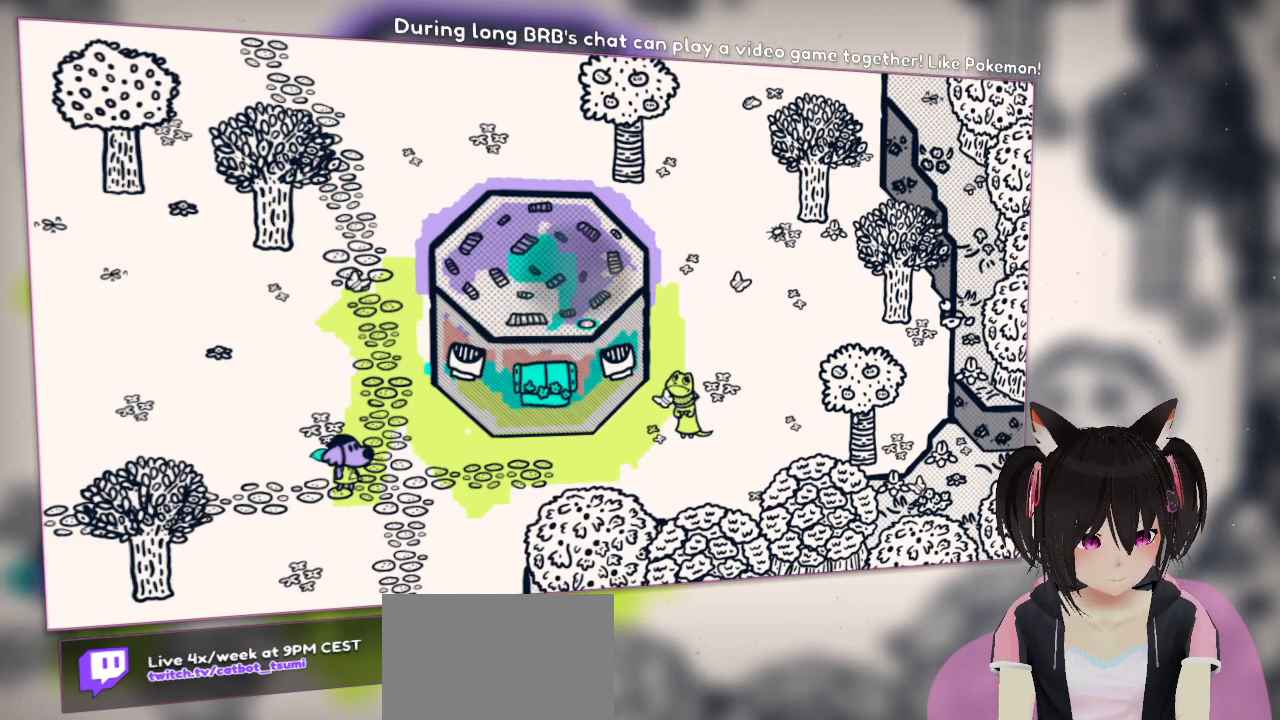
{"buttons": [], "left_stick": "center", "right_stick": "up-left", "events": [[67, "right_stick", "left"], [200, "right_stick", "up-left"]]}
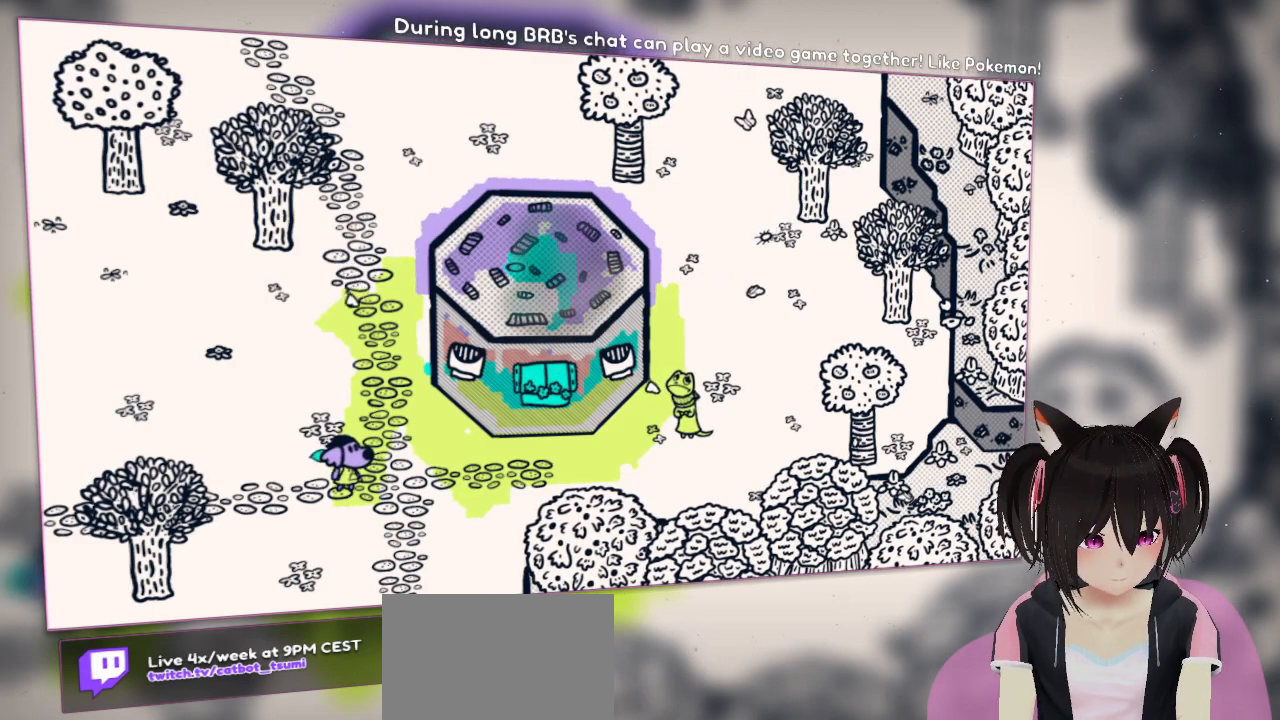
{"buttons": [], "left_stick": "center", "right_stick": "center", "events": [[100, "right_stick", "center"], [167, "right_stick", "down"], [333, "right_stick", "center"]]}